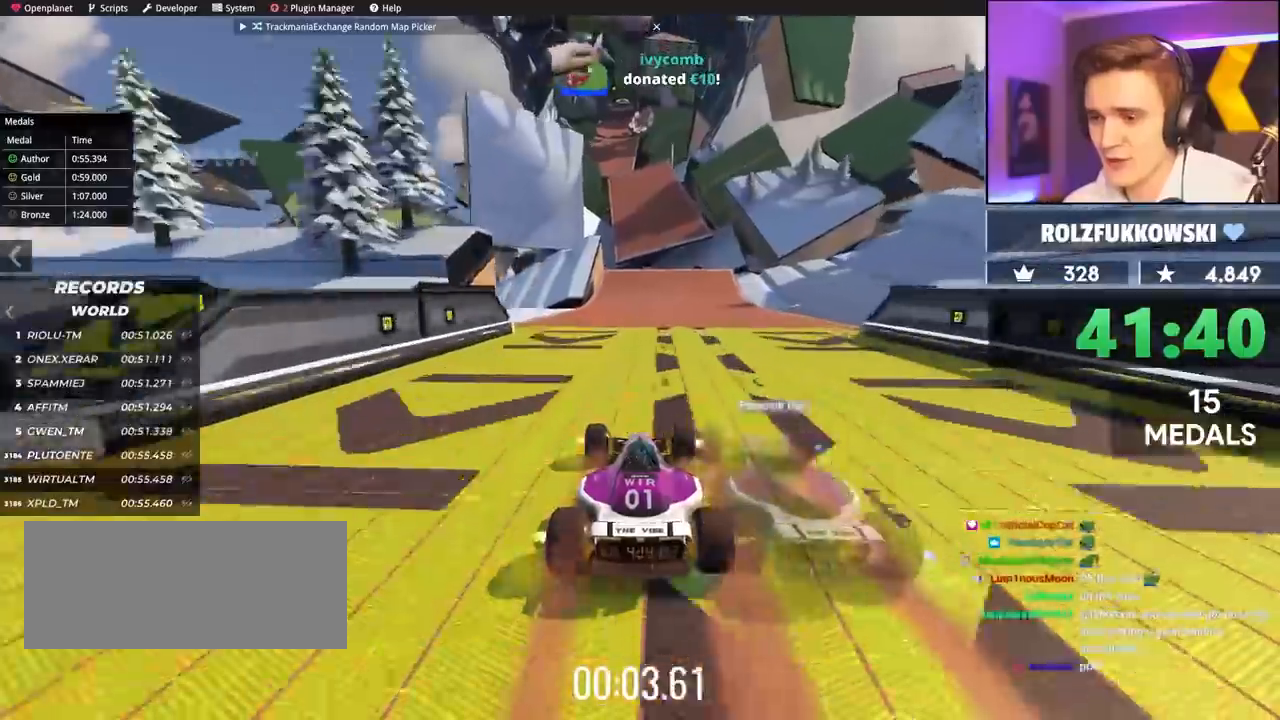
Gameplay with keyboard; each line is a JSON object with the keys held at the frame after it. "events" lists presses ("down") and releases ("up") of "brake", "down", "left", "right" and "up" between this image and that frame as [ms after this image, input, new state], when the widget could be followed in between. No other keys are recorded. Mouse input is not recorded. Key names are as the overlay labels them; some are game actions (e.g. jump) rather than physical keys.
{"keys": ["left", "up"], "events": [[467, "left", "down"]]}
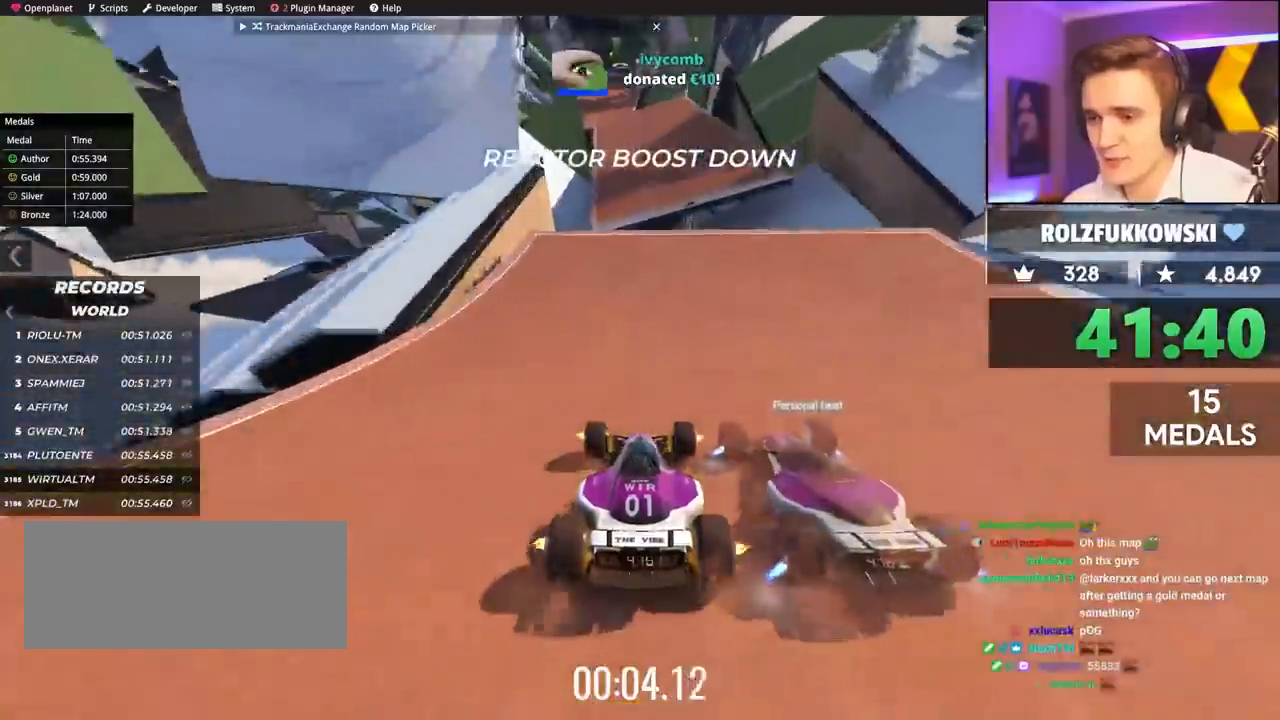
{"keys": ["up"], "events": [[17, "left", "up"]]}
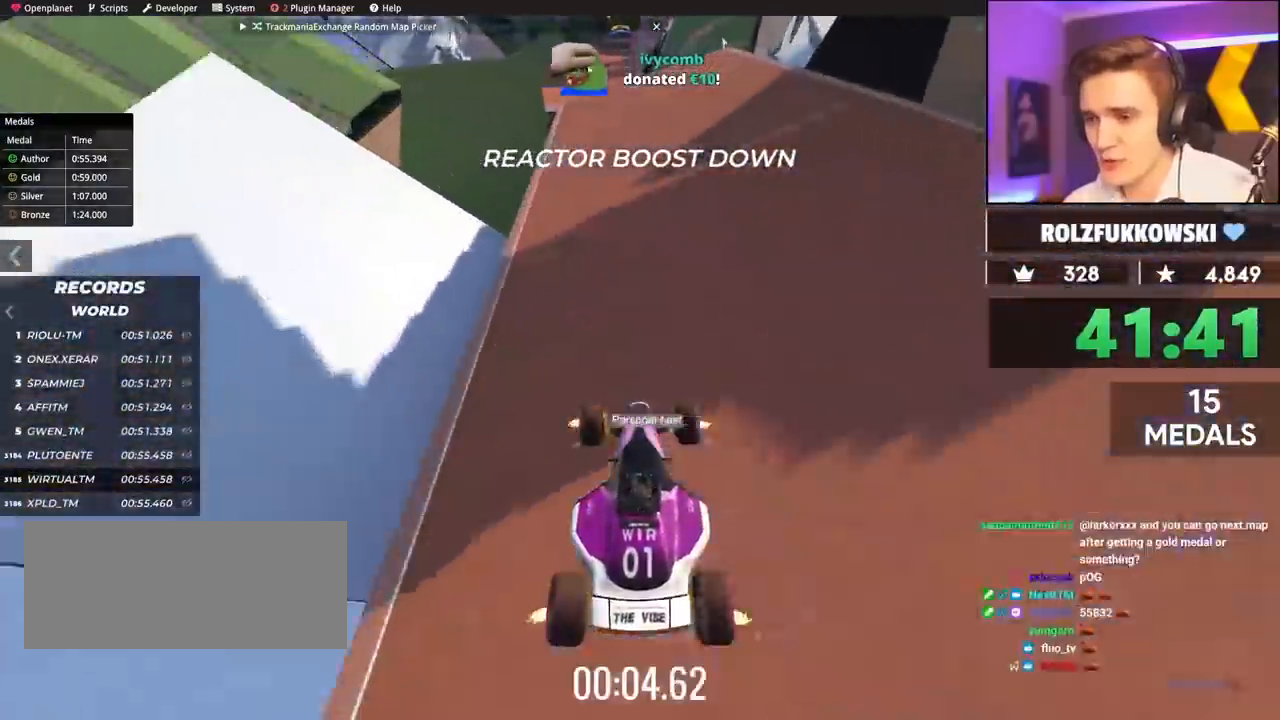
{"keys": ["up"], "events": [[83, "left", "down"], [117, "left", "up"], [267, "left", "down"], [317, "left", "up"]]}
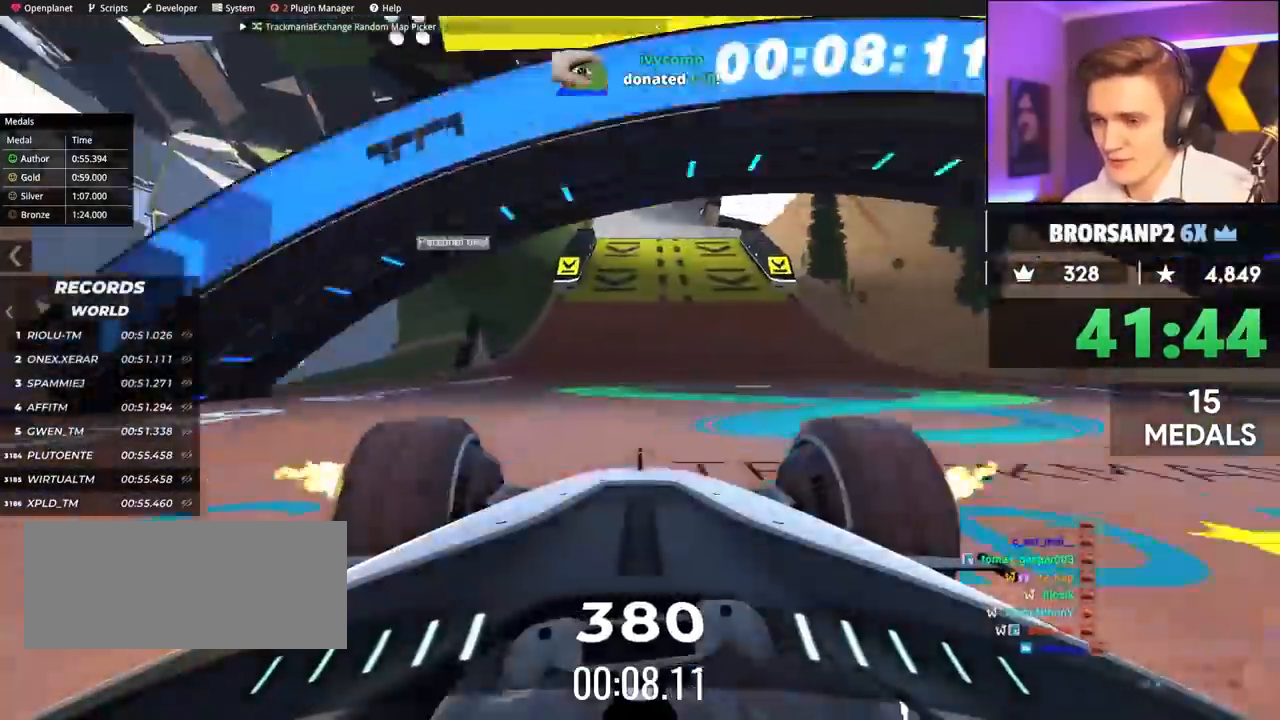
{"keys": ["left", "up"], "events": [[467, "left", "down"]]}
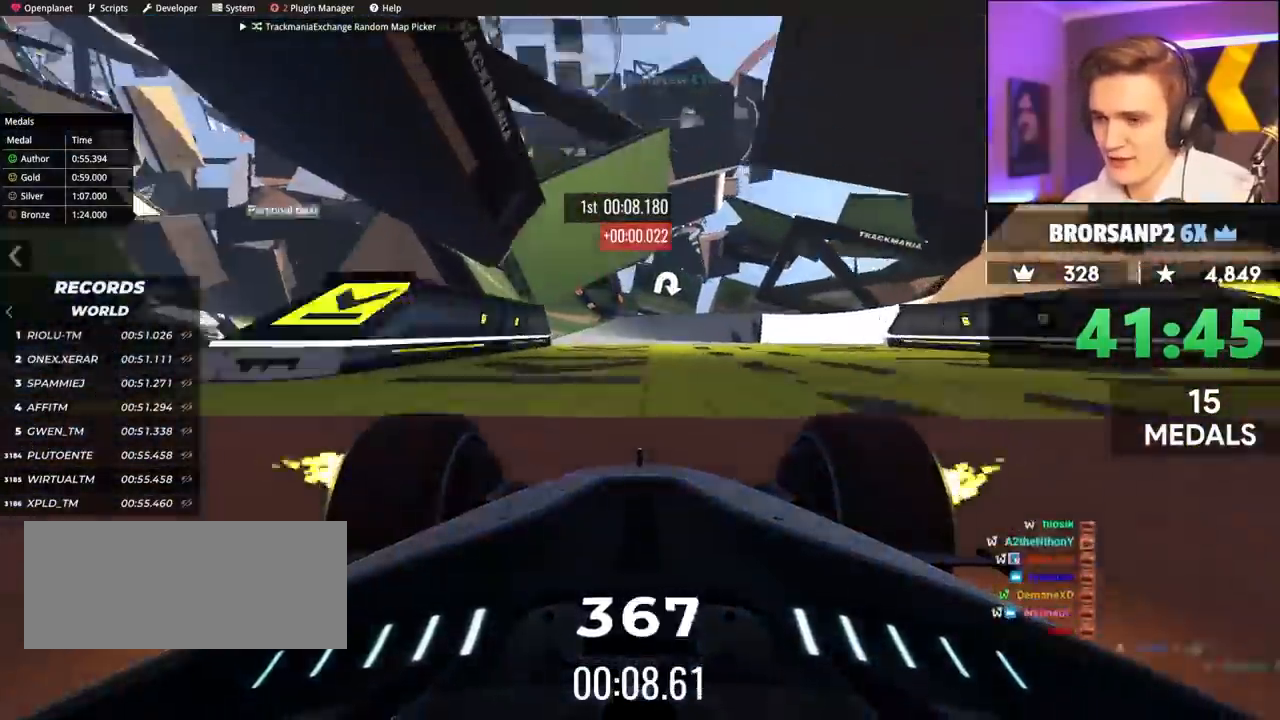
{"keys": ["up"], "events": [[67, "left", "up"], [250, "right", "down"], [300, "right", "up"]]}
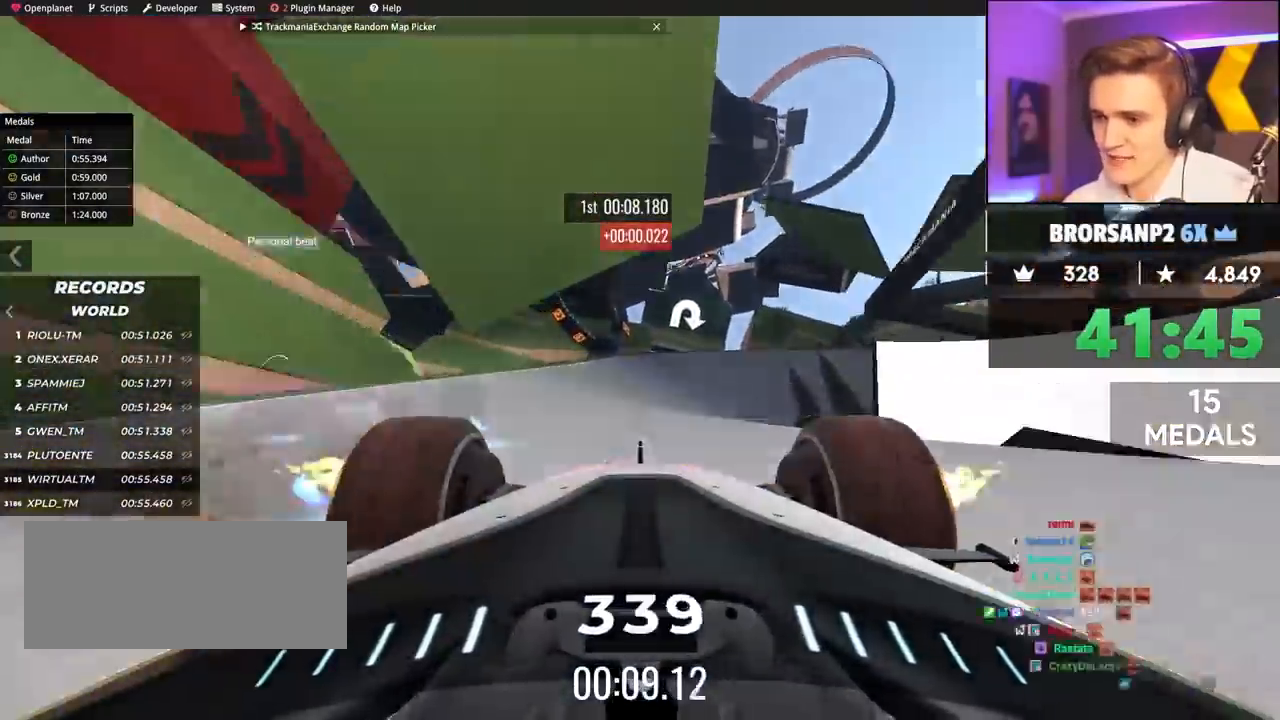
{"keys": ["up"], "events": [[117, "right", "down"], [450, "right", "up"]]}
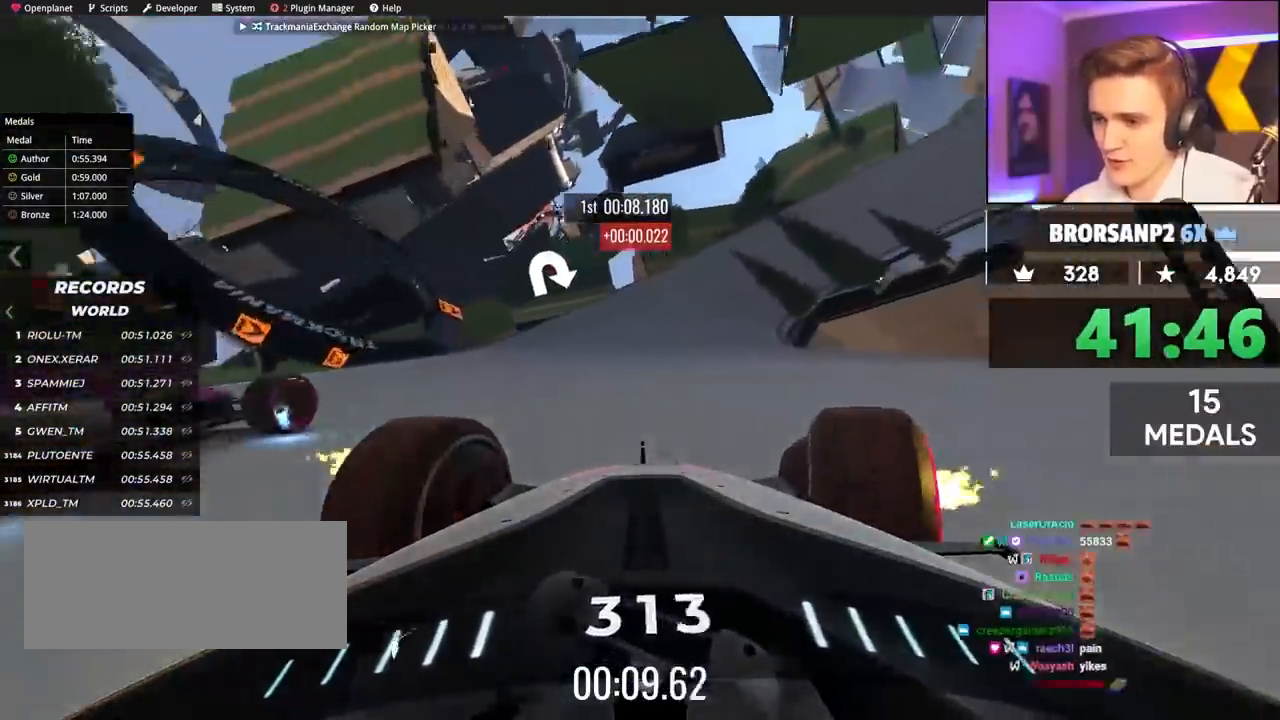
{"keys": ["brake", "right", "up"], "events": [[50, "brake", "down"], [100, "right", "down"]]}
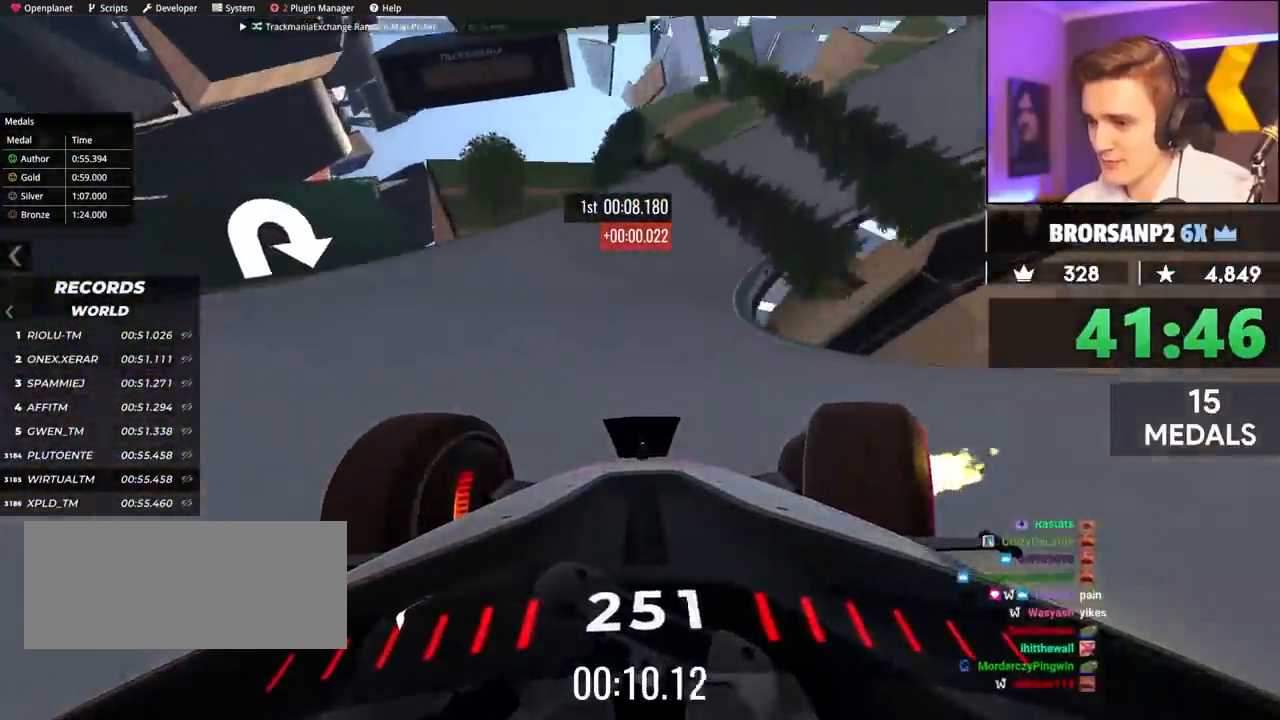
{"keys": ["right", "up"], "events": [[167, "brake", "up"], [167, "right", "up"], [217, "right", "down"], [367, "right", "up"], [500, "right", "down"]]}
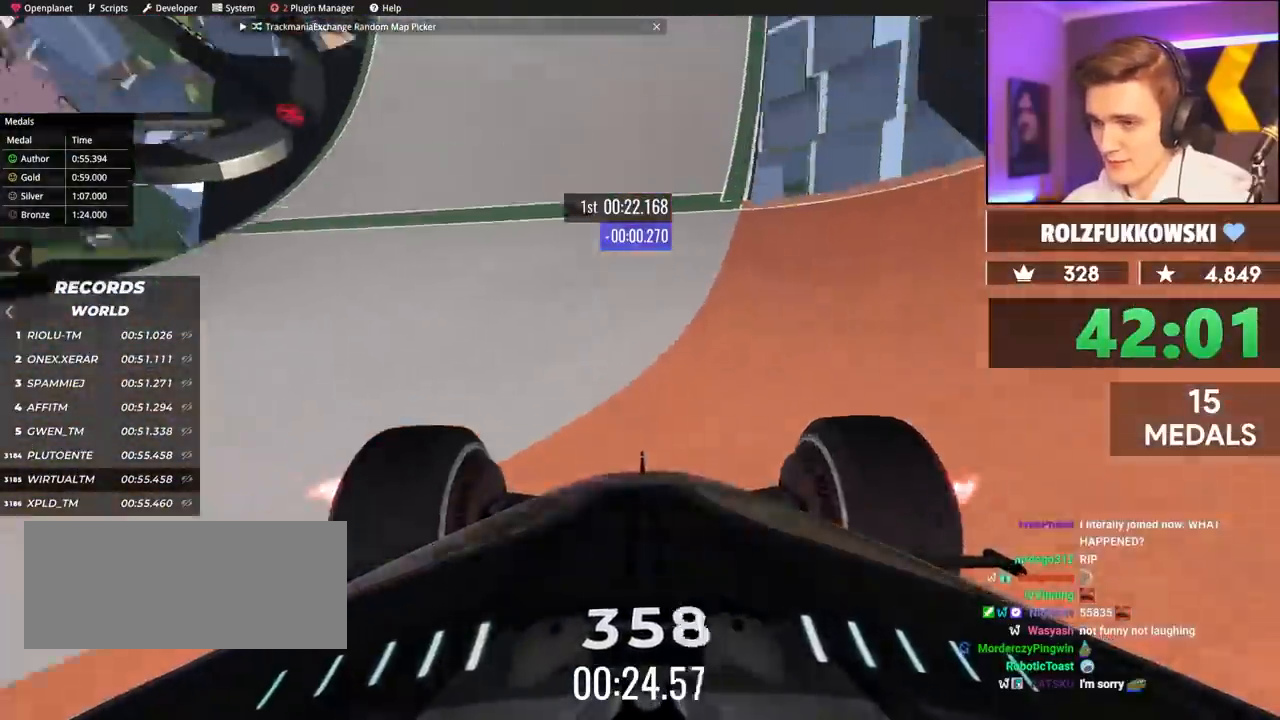
{"keys": ["up"], "events": [[100, "right", "up"], [283, "right", "down"], [467, "right", "up"]]}
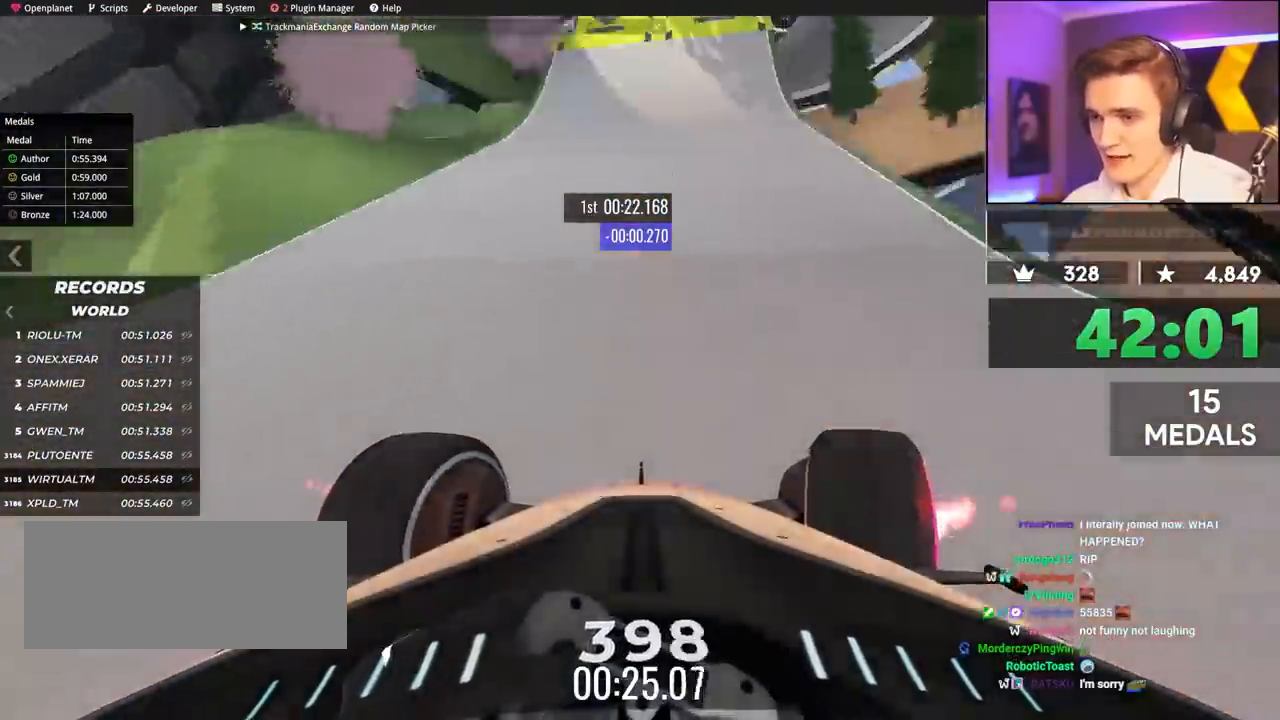
{"keys": ["up"], "events": [[200, "right", "down"], [300, "right", "up"]]}
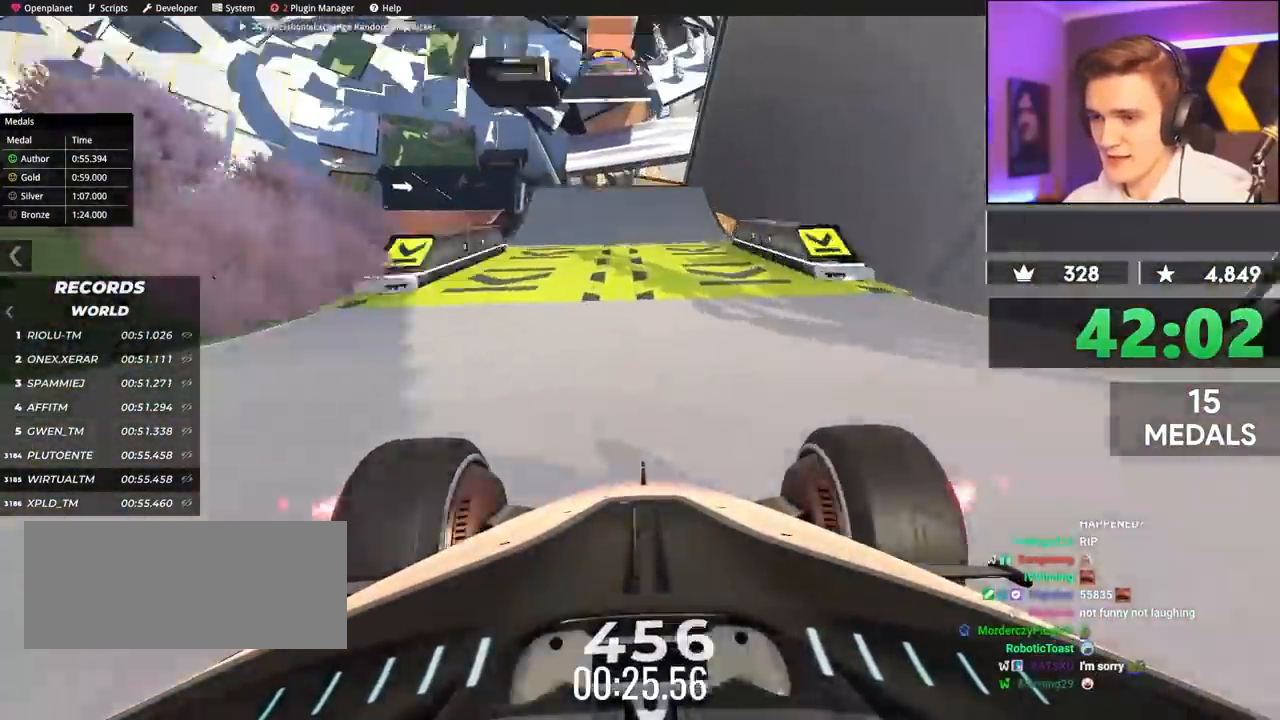
{"keys": ["up"], "events": [[33, "left", "down"], [133, "left", "up"], [367, "left", "down"], [417, "left", "up"]]}
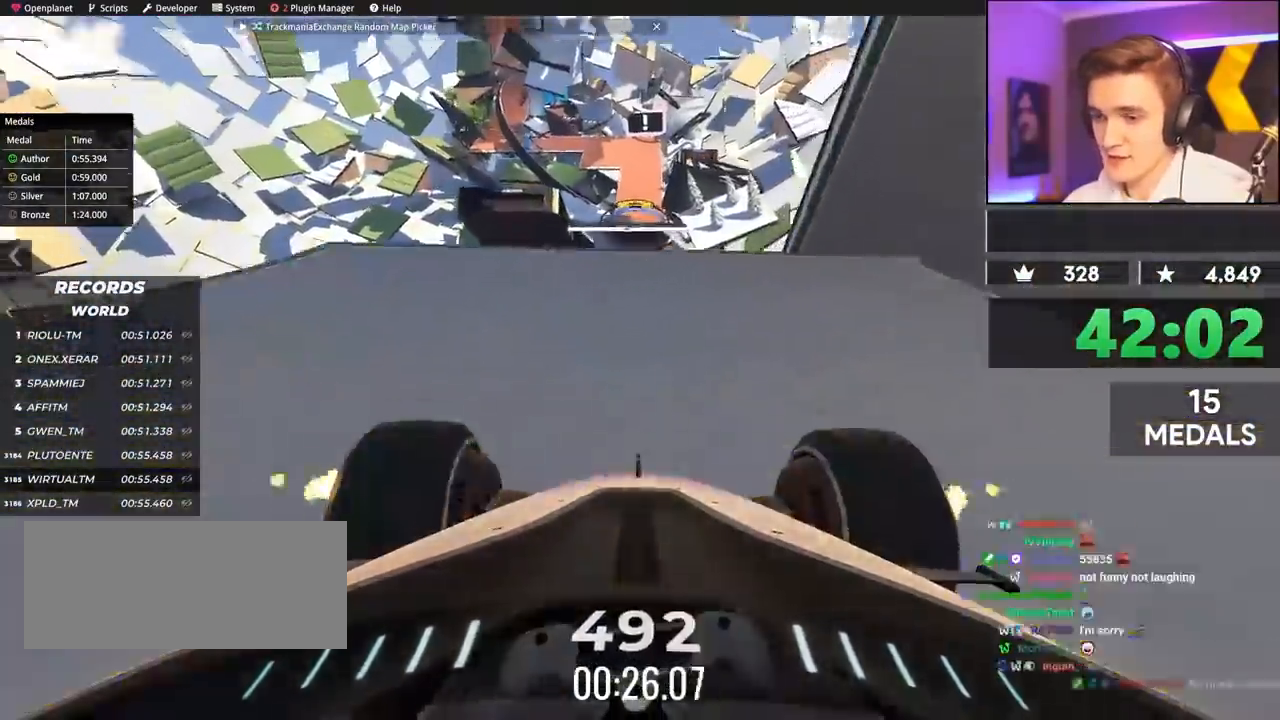
{"keys": ["up"], "events": [[50, "right", "down"], [100, "right", "up"]]}
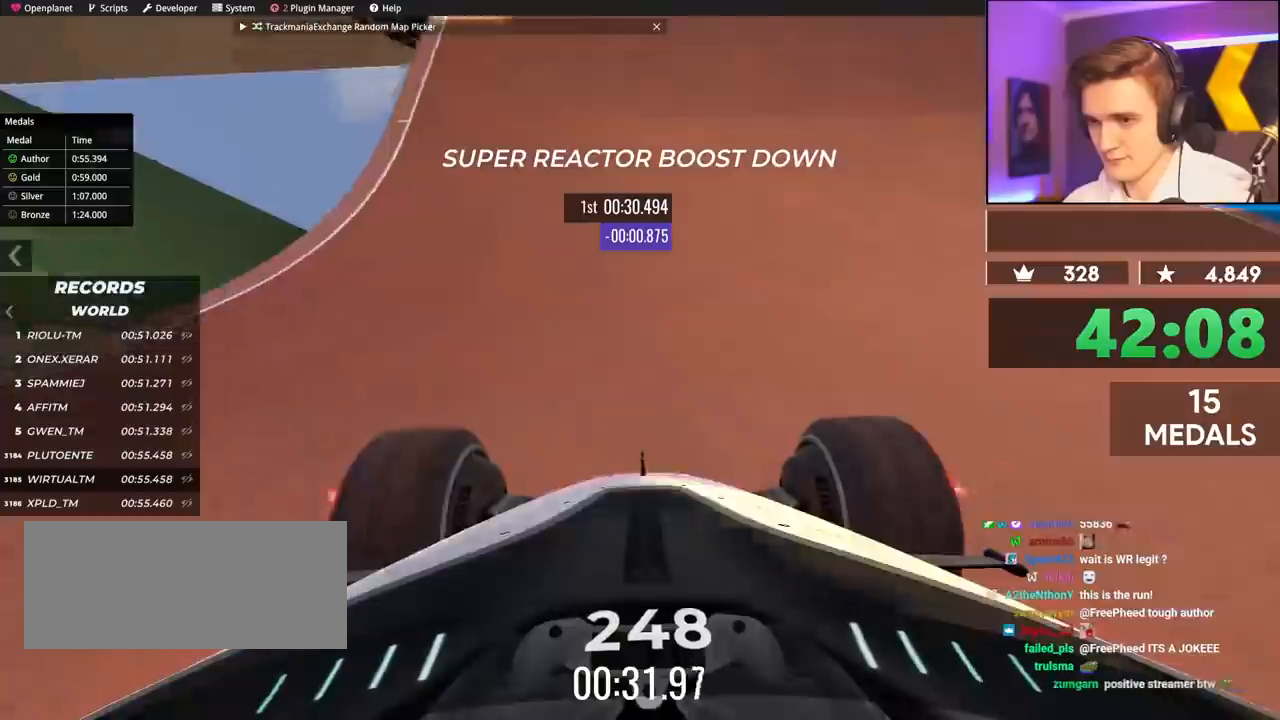
{"keys": ["up"], "events": [[33, "left", "down"], [83, "left", "up"], [317, "left", "down"], [417, "left", "up"]]}
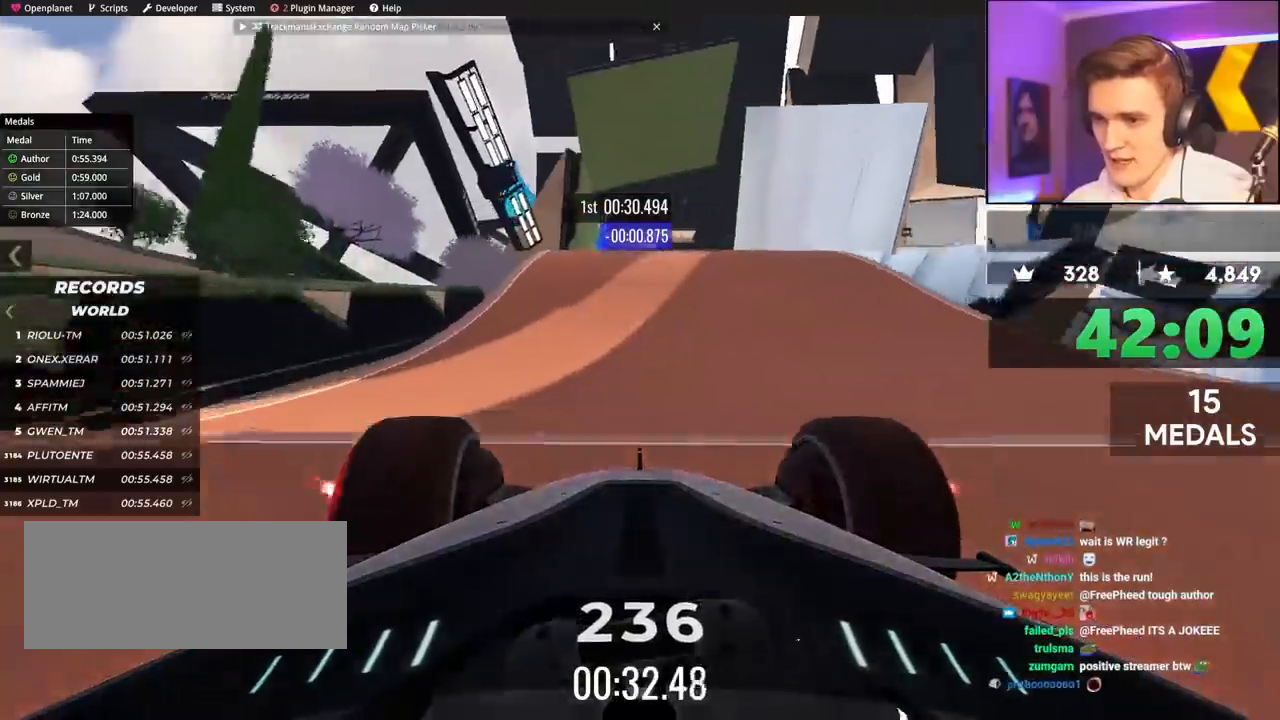
{"keys": ["up"], "events": [[200, "right", "down"], [233, "right", "up"]]}
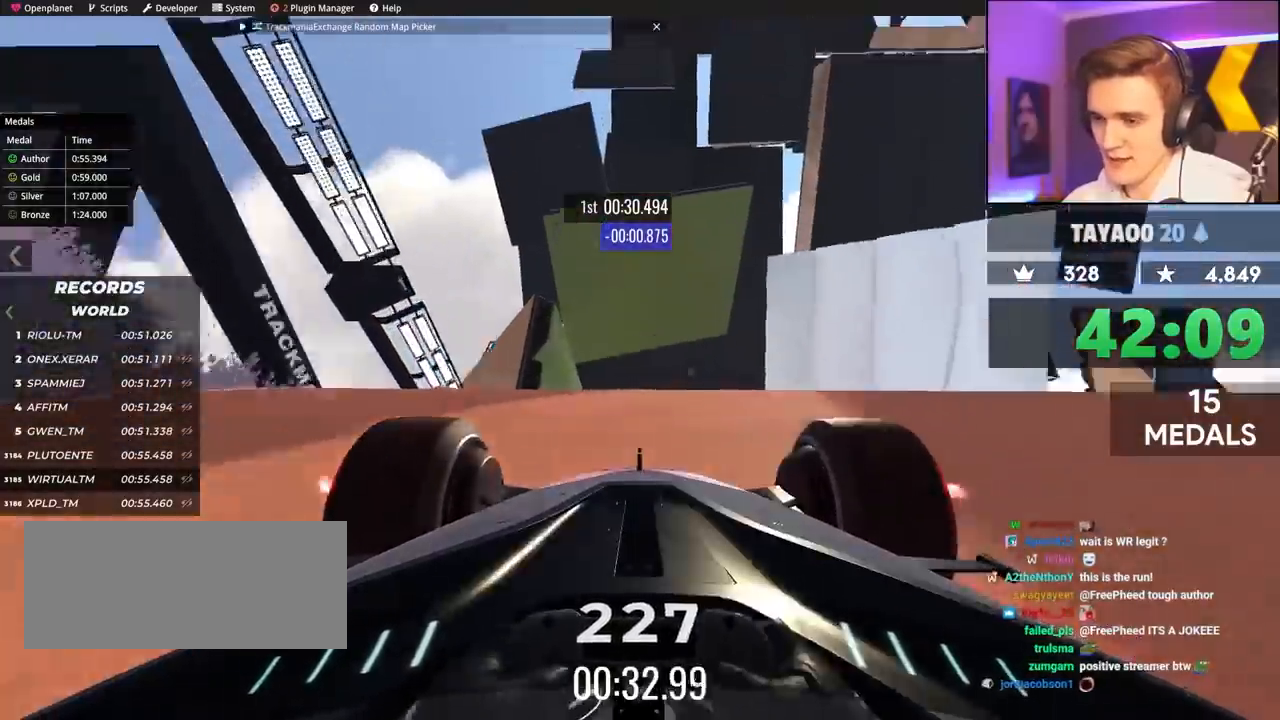
{"keys": ["up"], "events": [[167, "right", "down"], [250, "right", "up"]]}
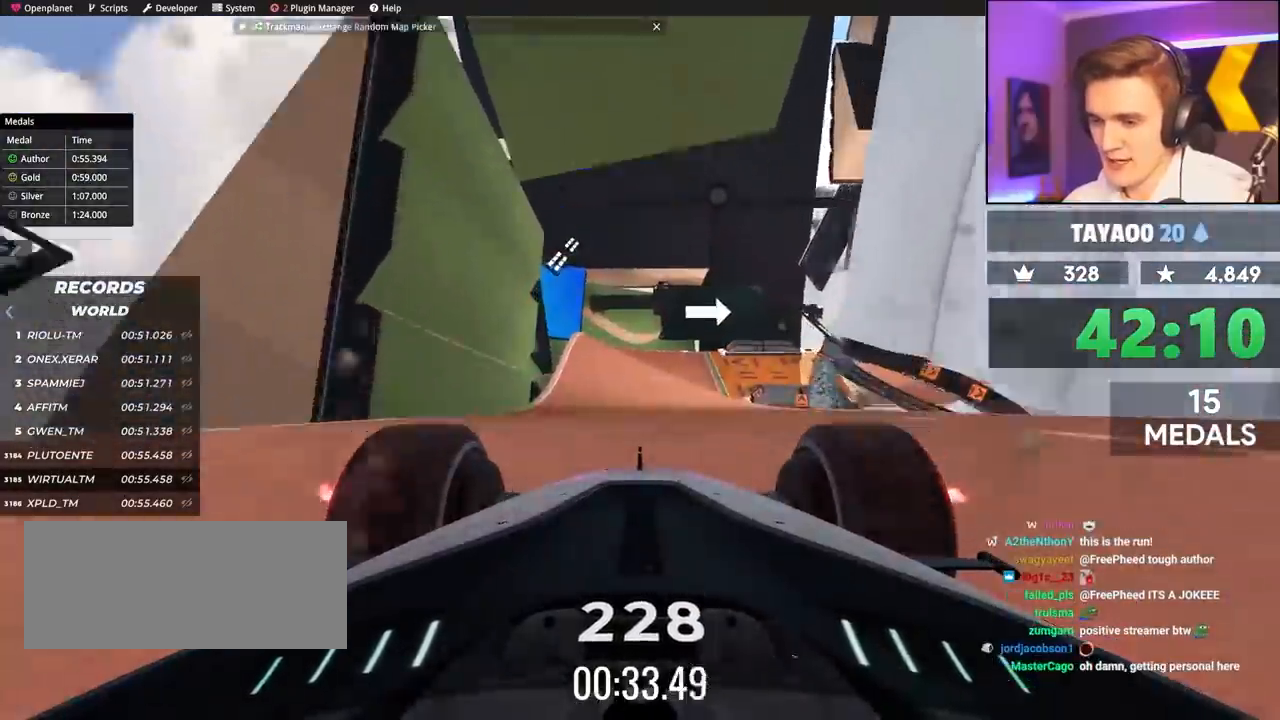
{"keys": ["up"], "events": [[267, "right", "down"], [417, "right", "up"]]}
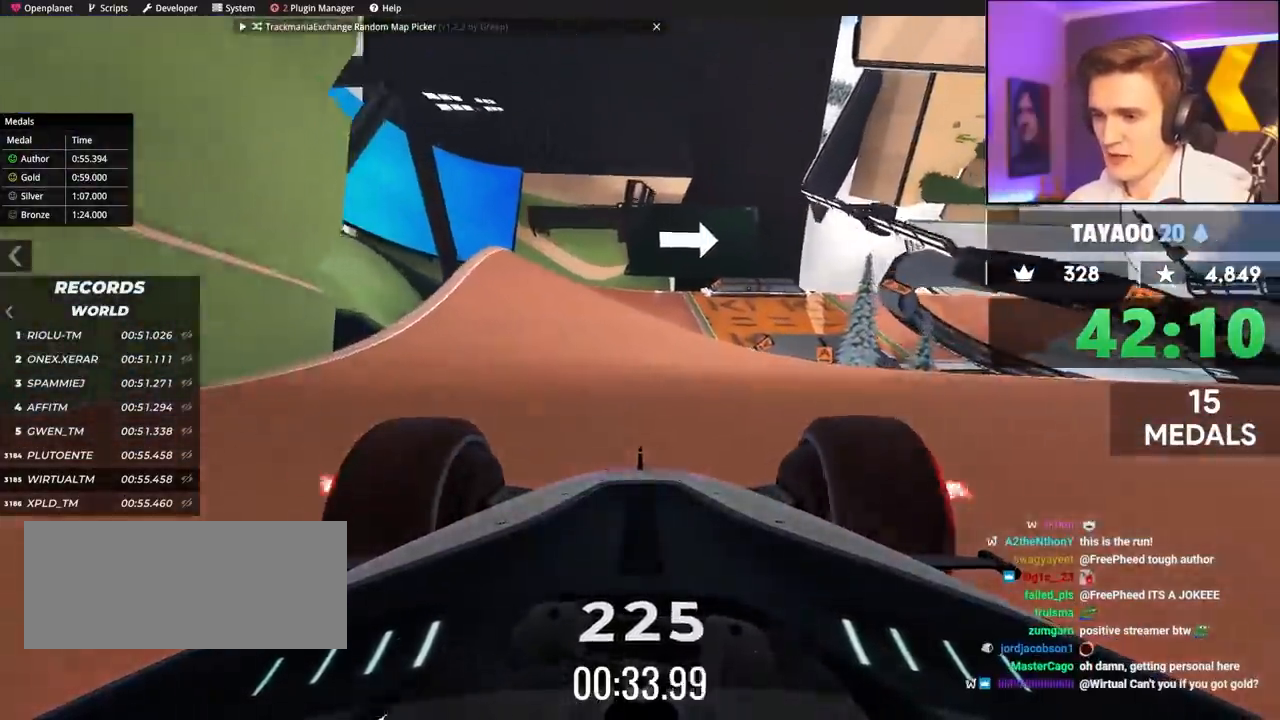
{"keys": ["right", "up"], "events": [[283, "right", "down"]]}
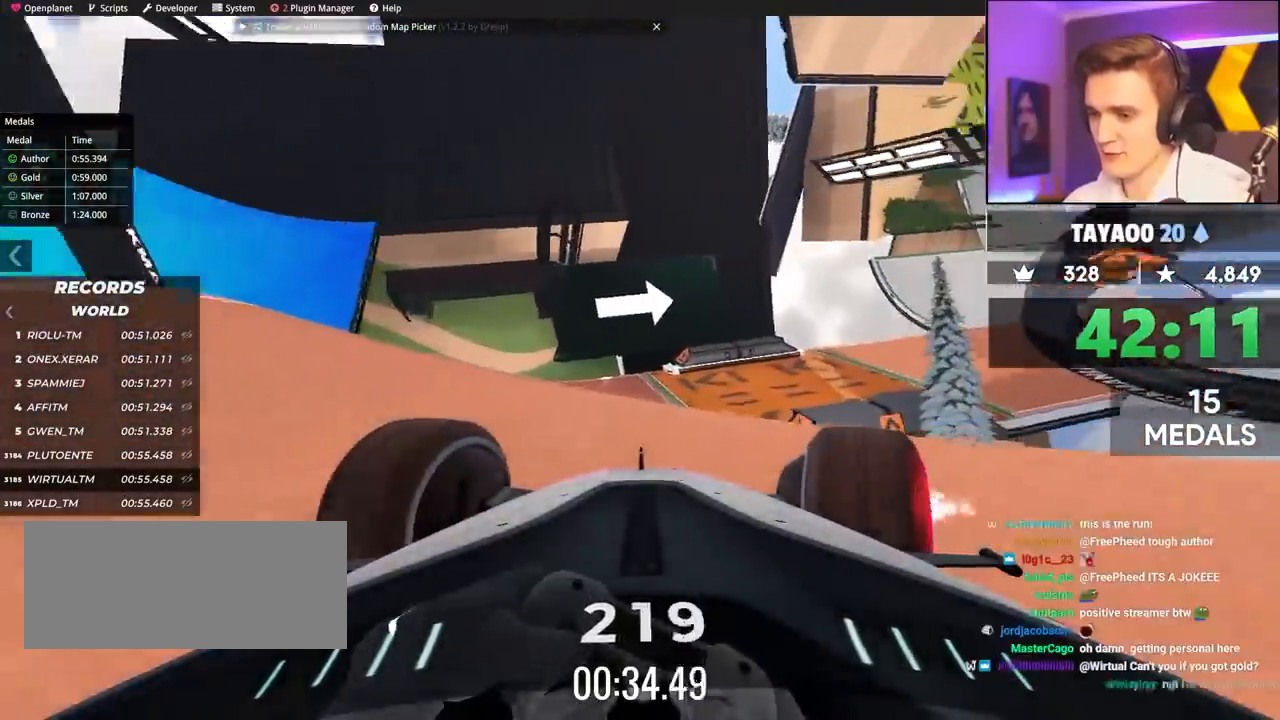
{"keys": ["right", "up"], "events": [[217, "up", "up"], [250, "brake", "down"], [300, "brake", "up"], [350, "up", "down"]]}
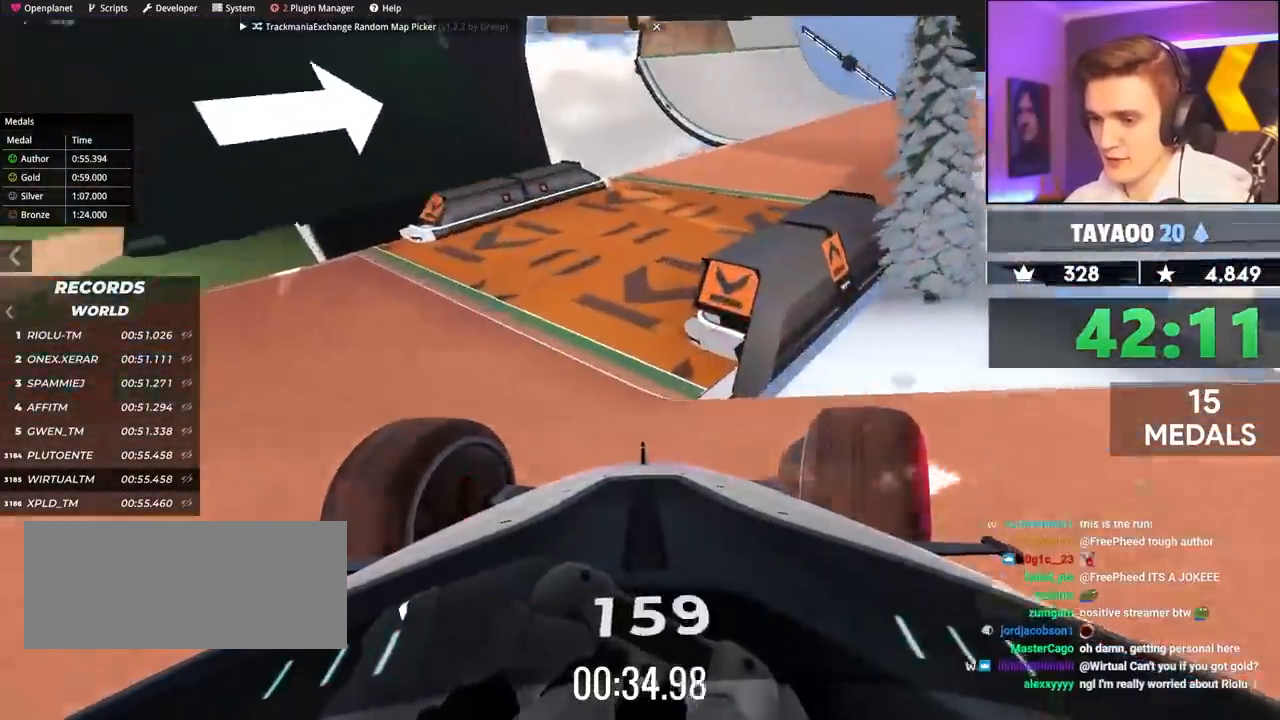
{"keys": ["up"], "events": [[217, "right", "up"], [317, "left", "down"], [367, "left", "up"]]}
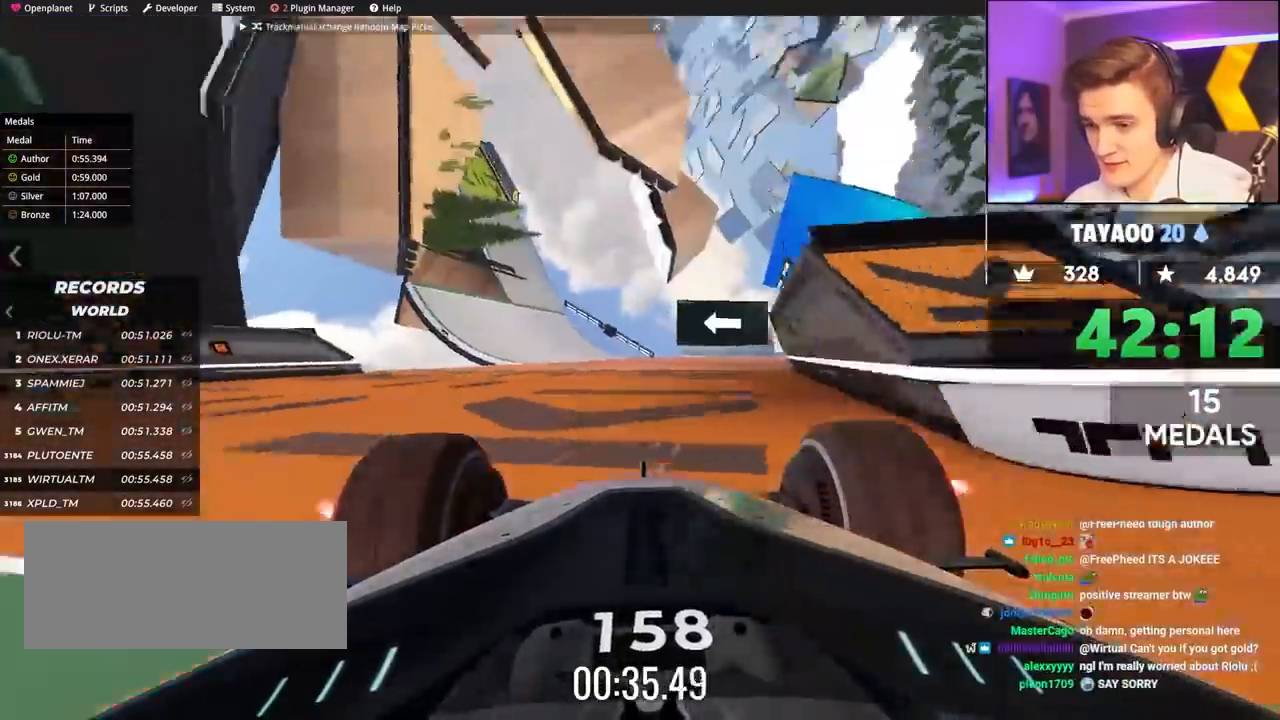
{"keys": ["up"], "events": []}
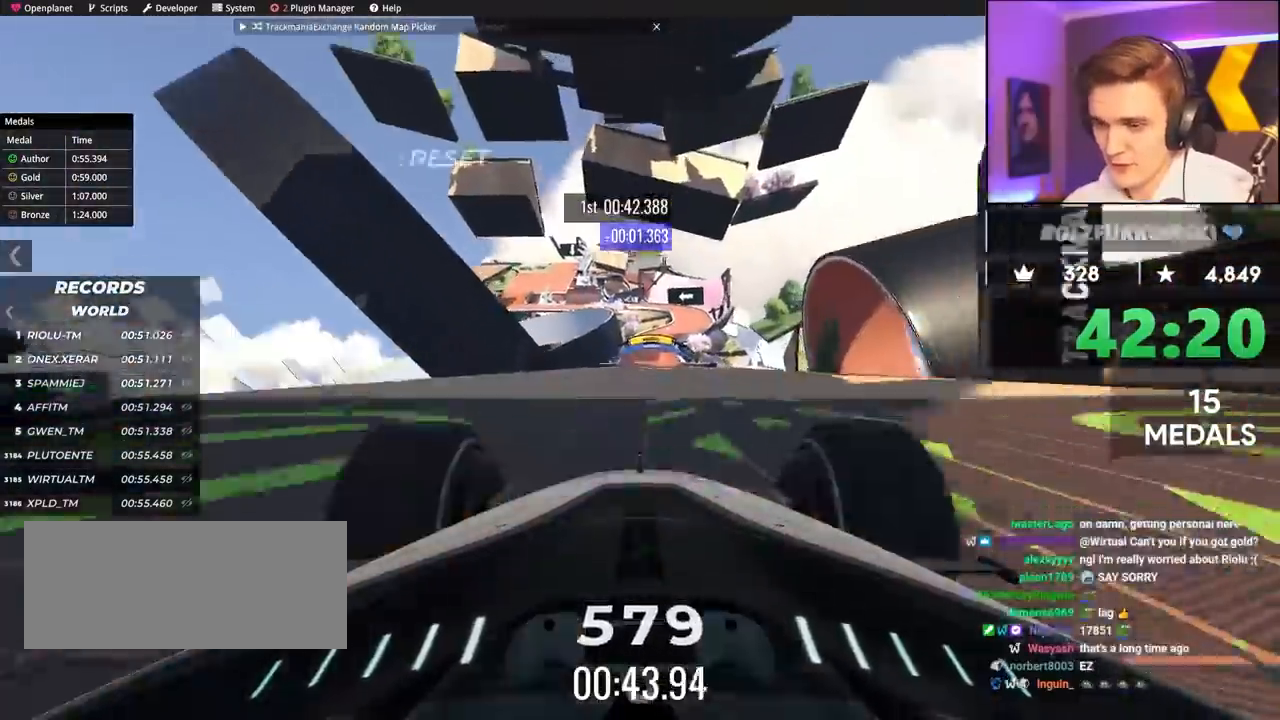
{"keys": ["up"], "events": [[183, "right", "down"], [233, "right", "up"]]}
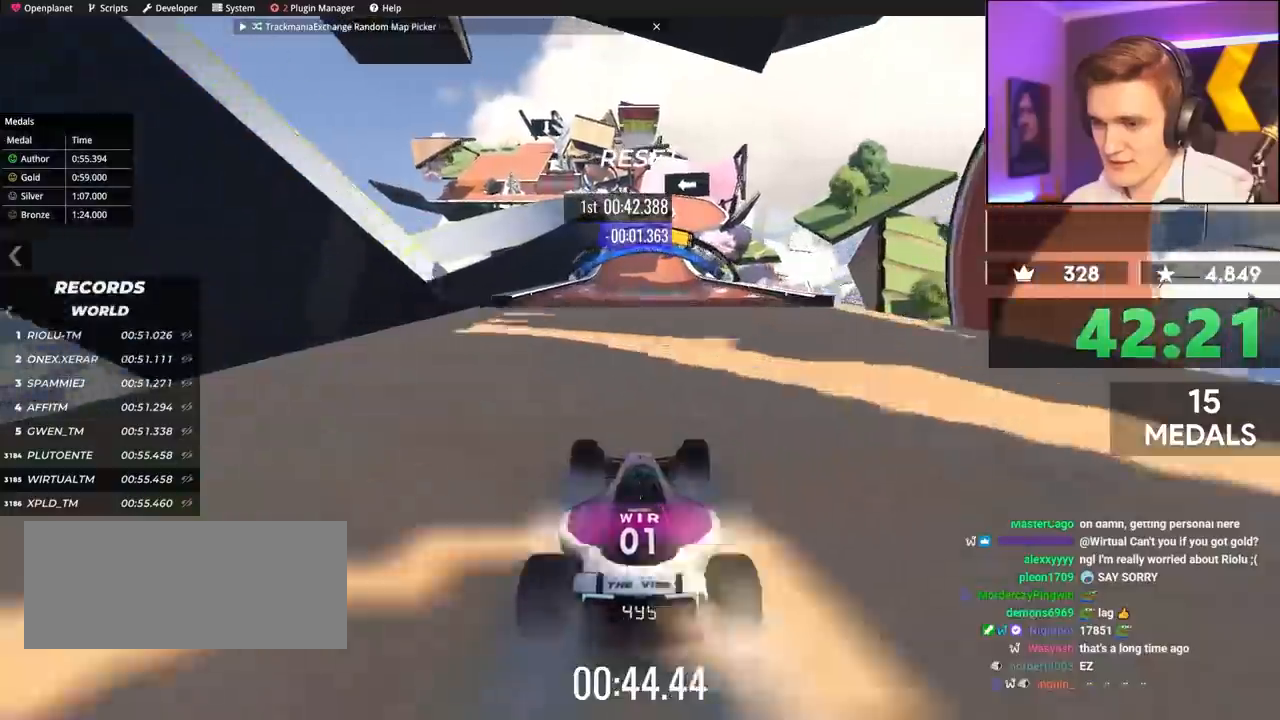
{"keys": ["up"], "events": []}
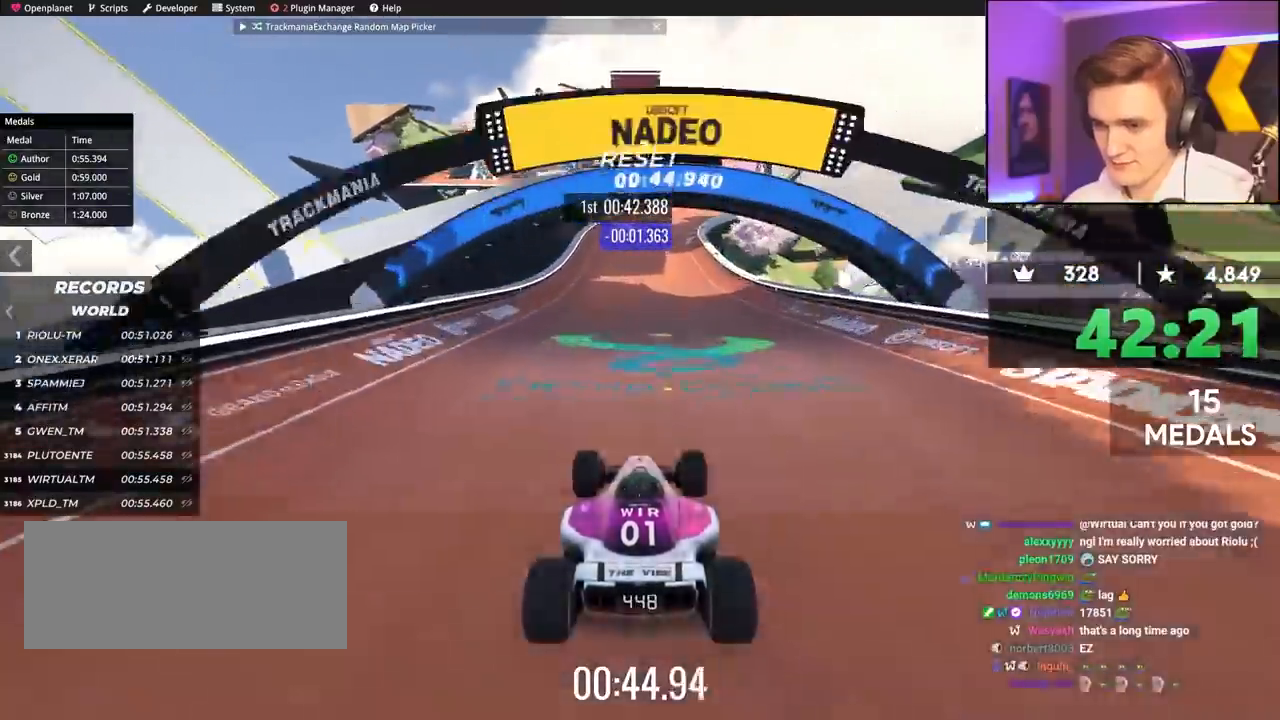
{"keys": ["brake", "right", "up"], "events": [[117, "right", "down"], [400, "brake", "down"]]}